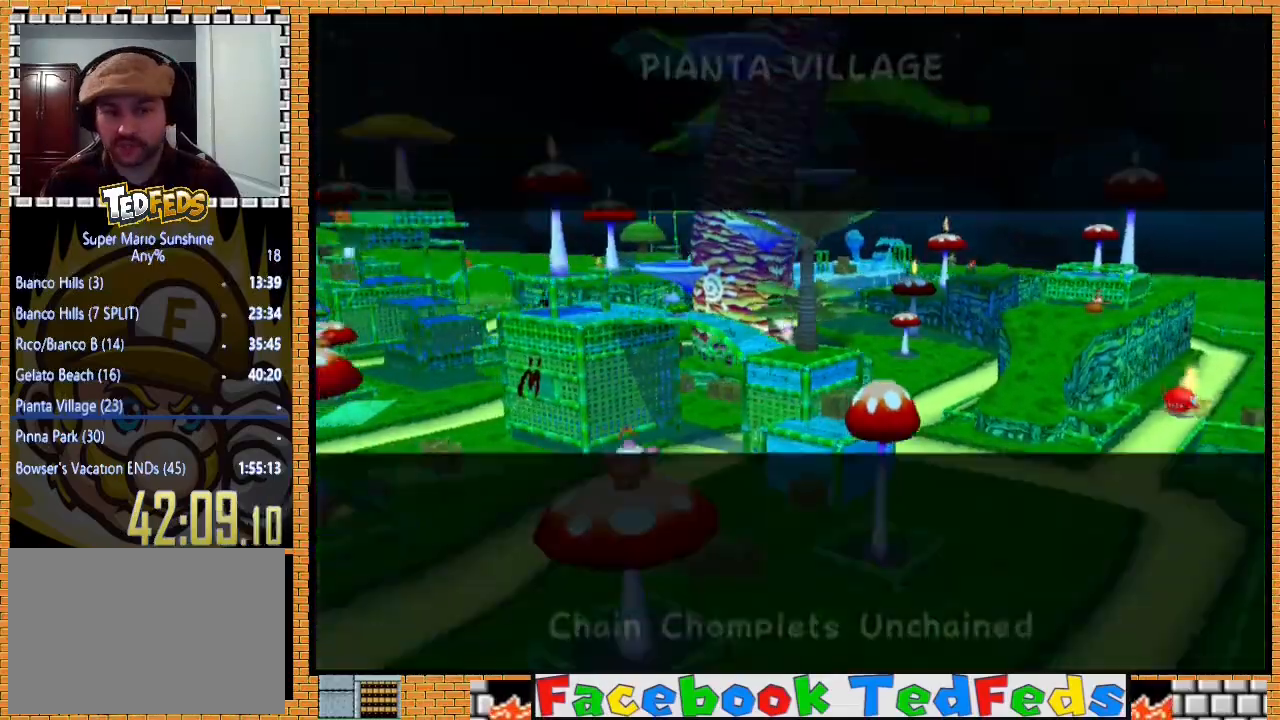
Gameplay with a controller (Xbox layout); each line is a JSON object with the inputs held at the frame after it. "events" lists button and stick changes between this image and that frame as [ms after this image, input, new state], when the widget could be followed in between.
{"buttons": [], "left_stick": "center", "right_stick": "center", "events": [[33, "A", "up"]]}
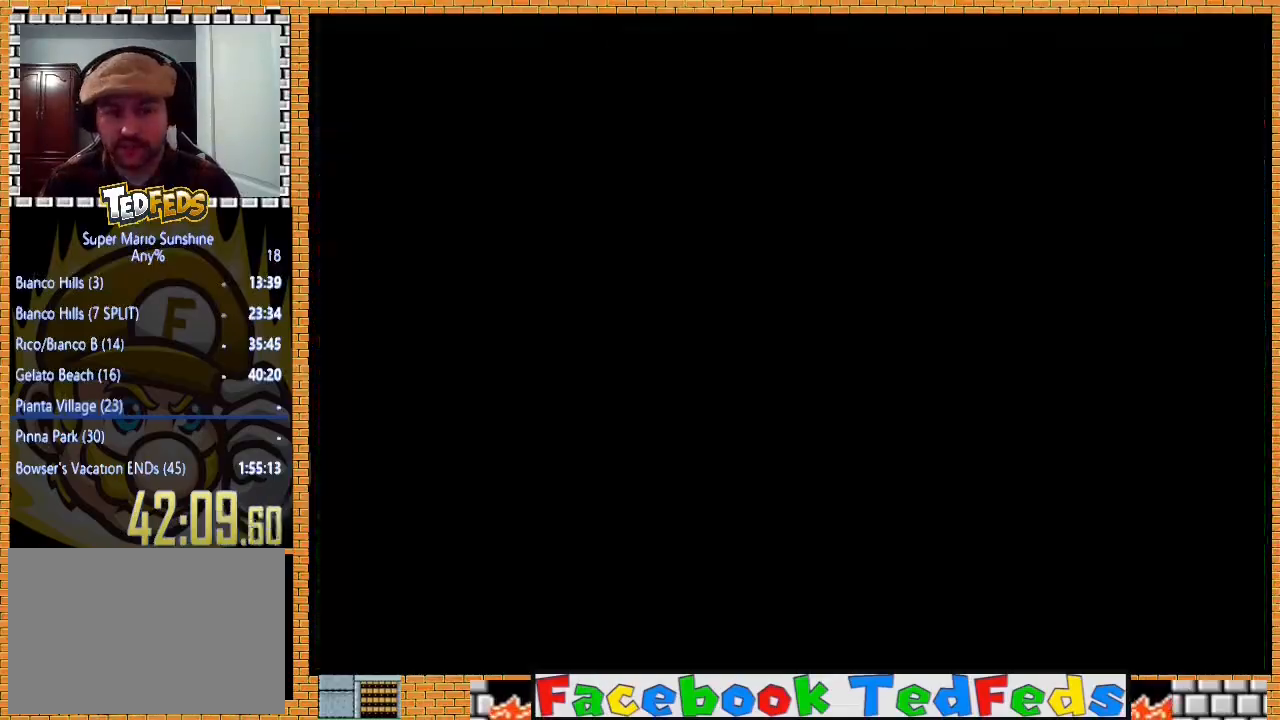
{"buttons": [], "left_stick": "up", "right_stick": "center", "events": [[433, "left_stick", "up"]]}
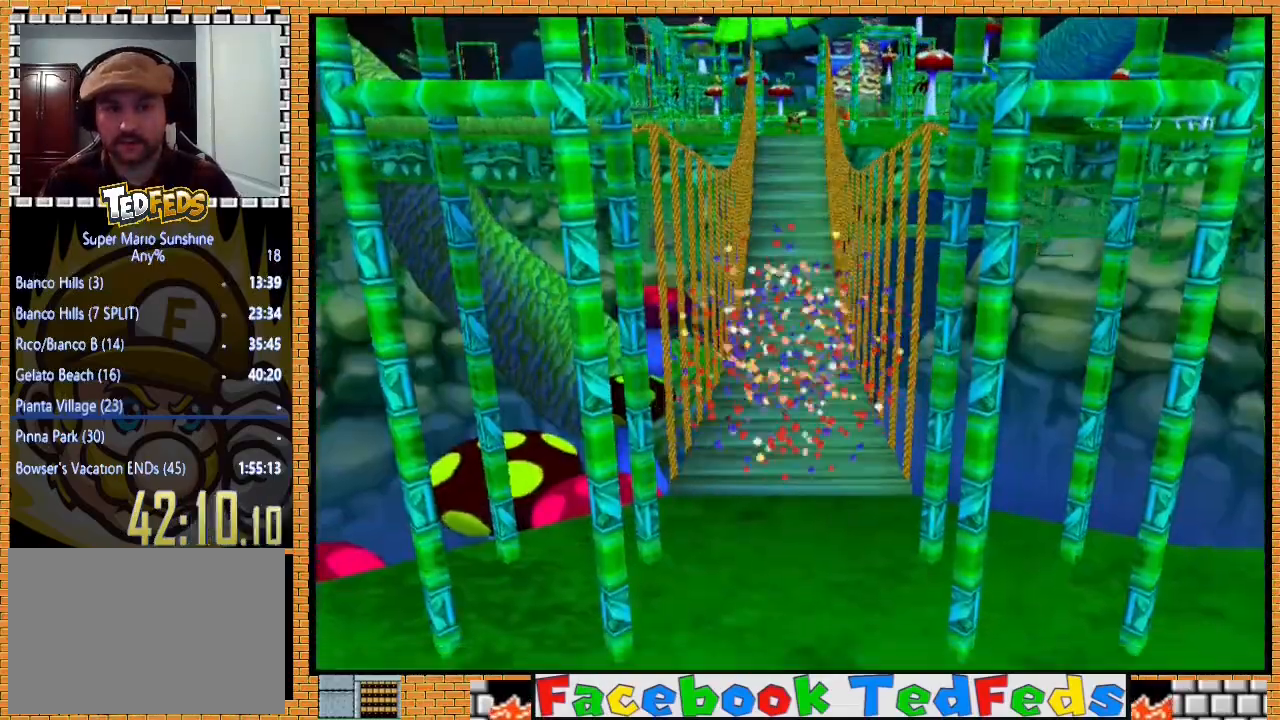
{"buttons": [], "left_stick": "up", "right_stick": "center", "events": []}
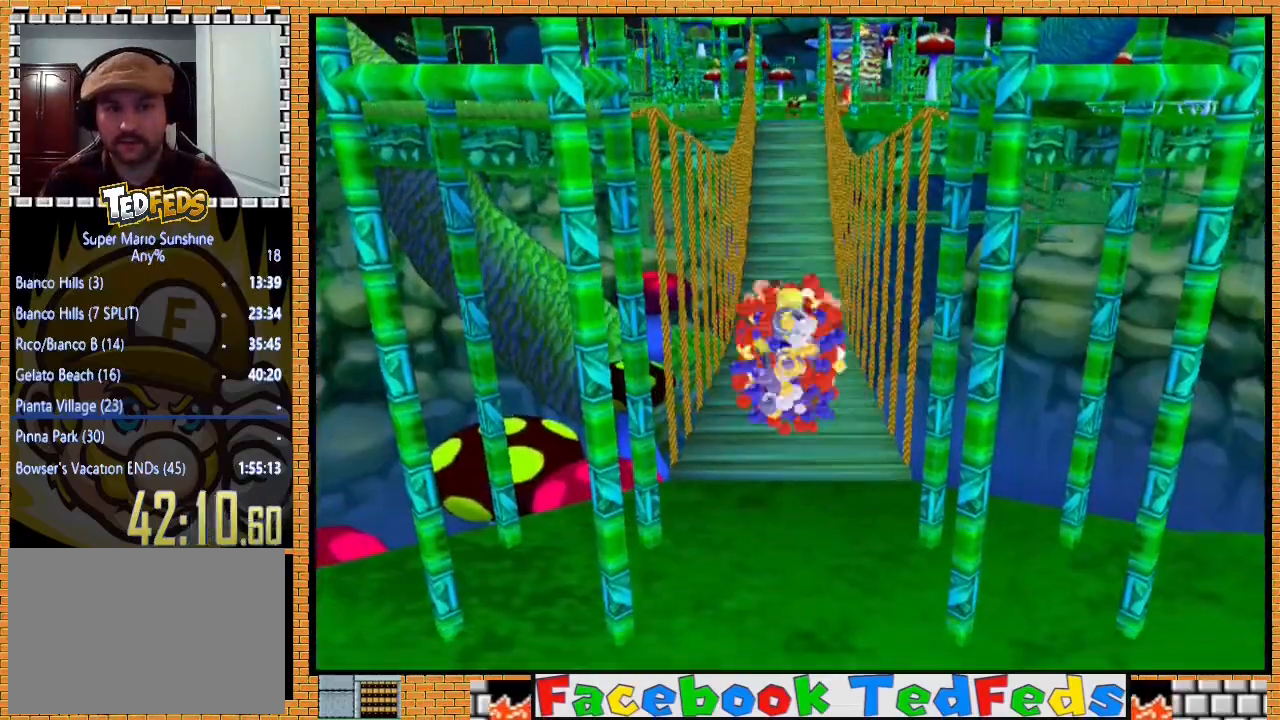
{"buttons": [], "left_stick": "up", "right_stick": "center", "events": []}
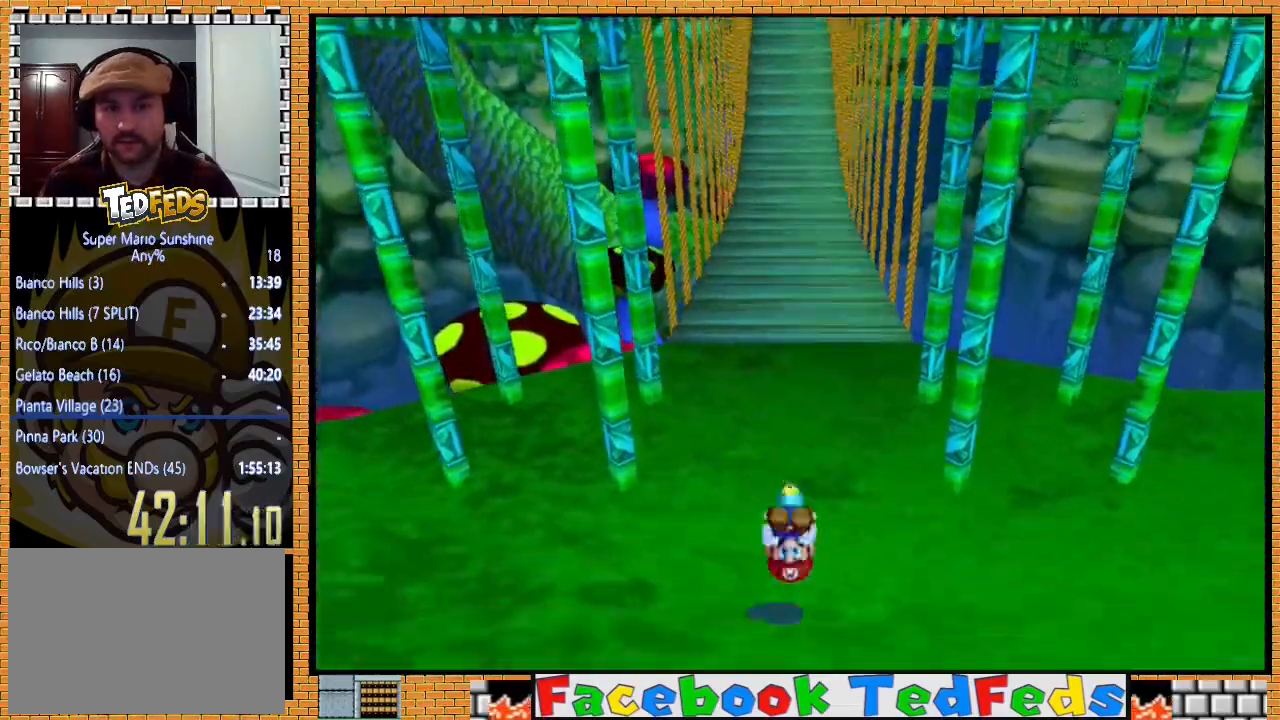
{"buttons": ["A"], "left_stick": "up", "right_stick": "center", "events": [[367, "A", "down"], [400, "X", "down"], [500, "X", "up"]]}
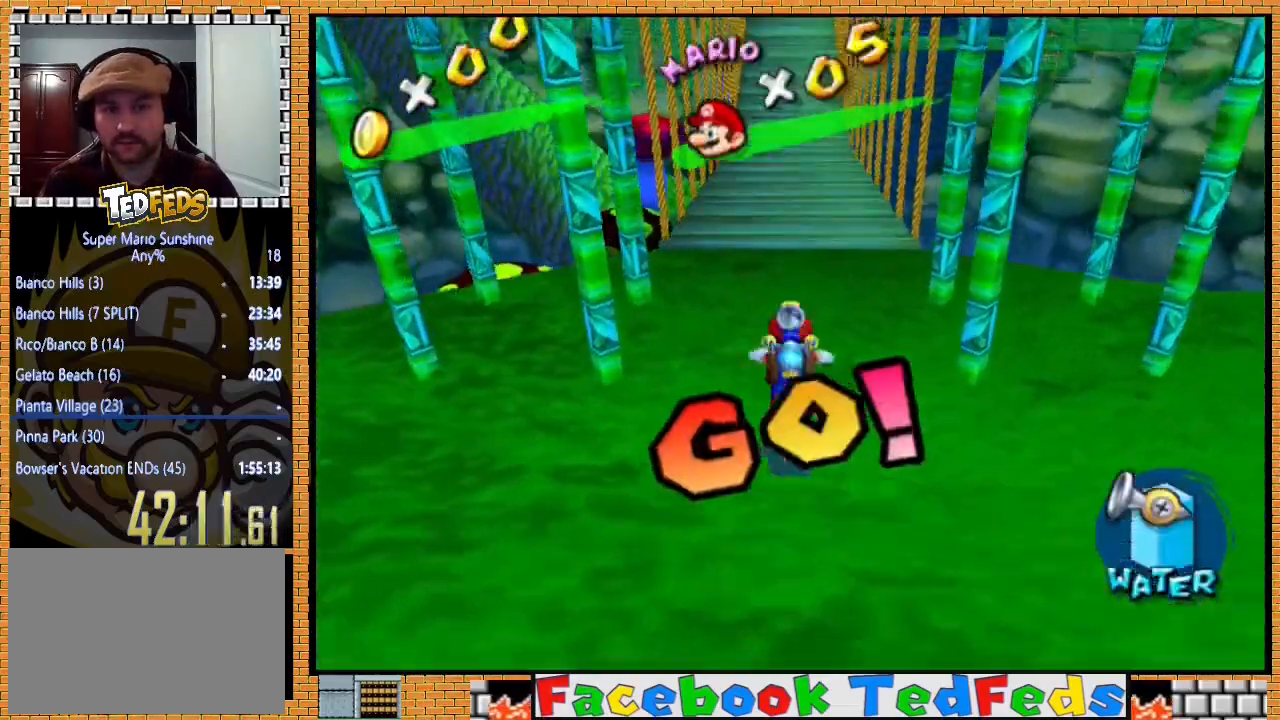
{"buttons": [], "left_stick": "up", "right_stick": "center", "events": [[67, "A", "up"]]}
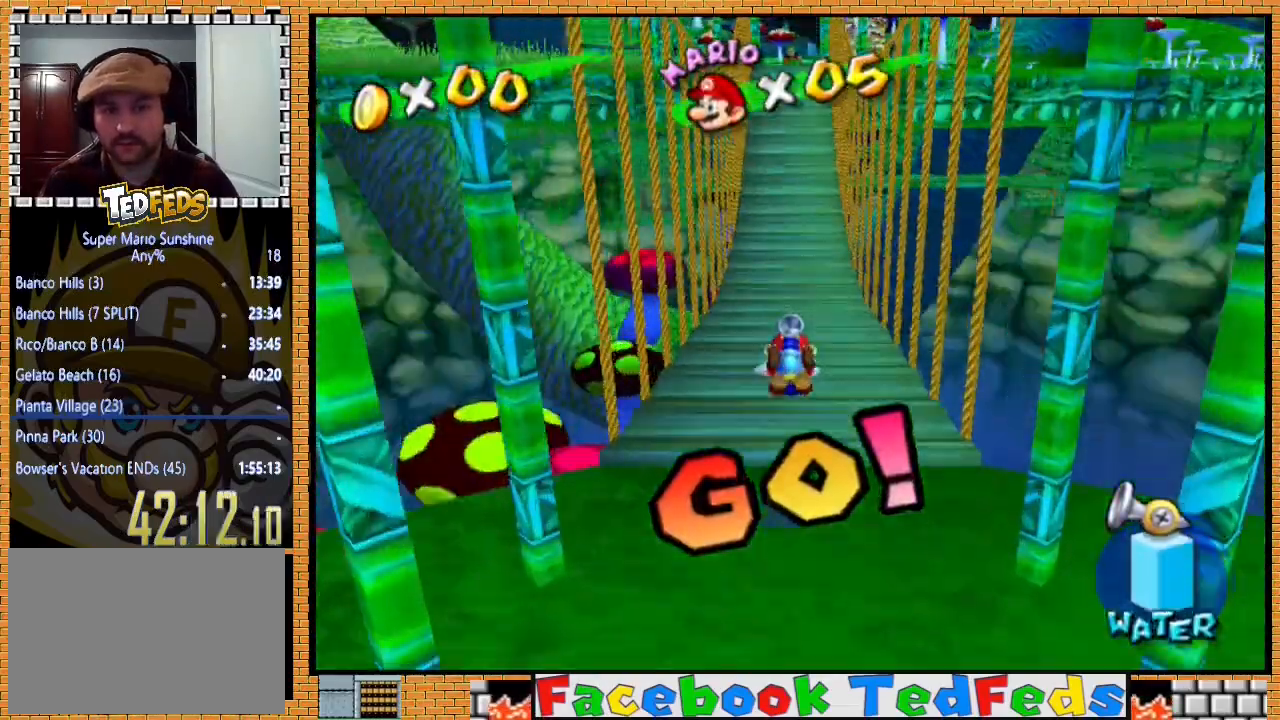
{"buttons": [], "left_stick": "up", "right_stick": "center", "events": [[200, "A", "down"], [367, "A", "up"]]}
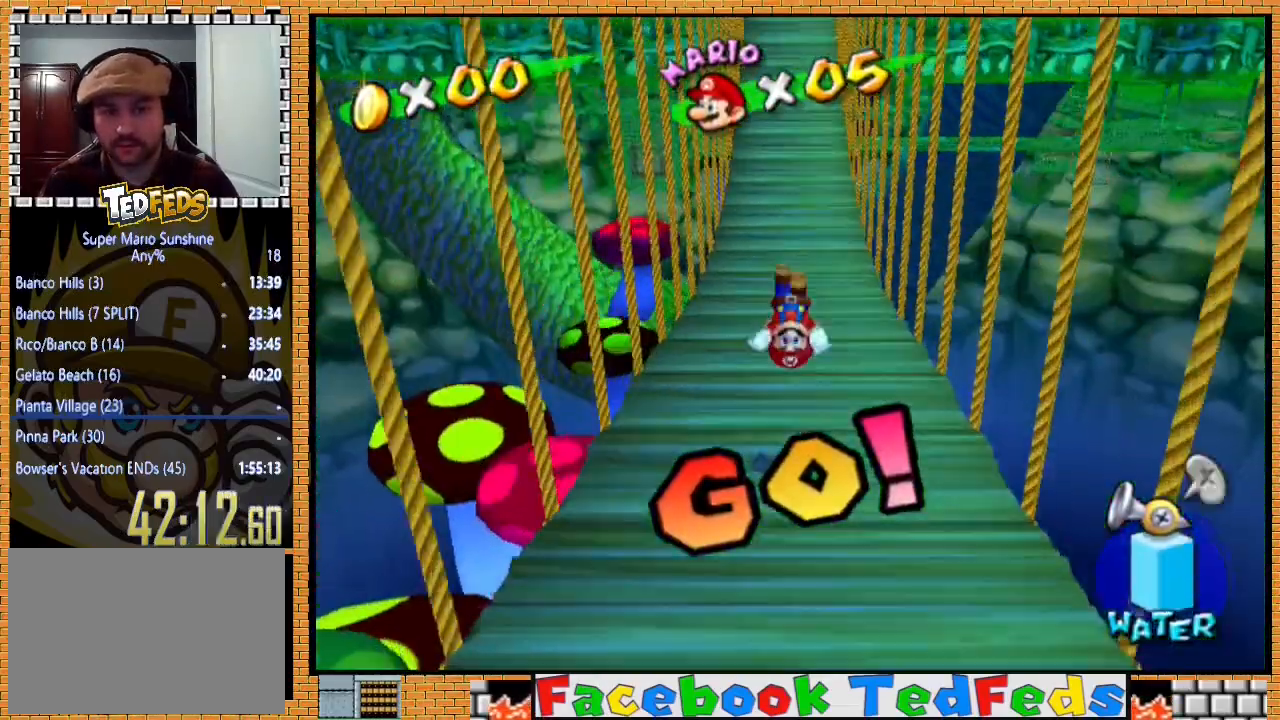
{"buttons": ["A", "X"], "left_stick": "up", "right_stick": "center", "events": [[467, "A", "down"], [467, "X", "down"]]}
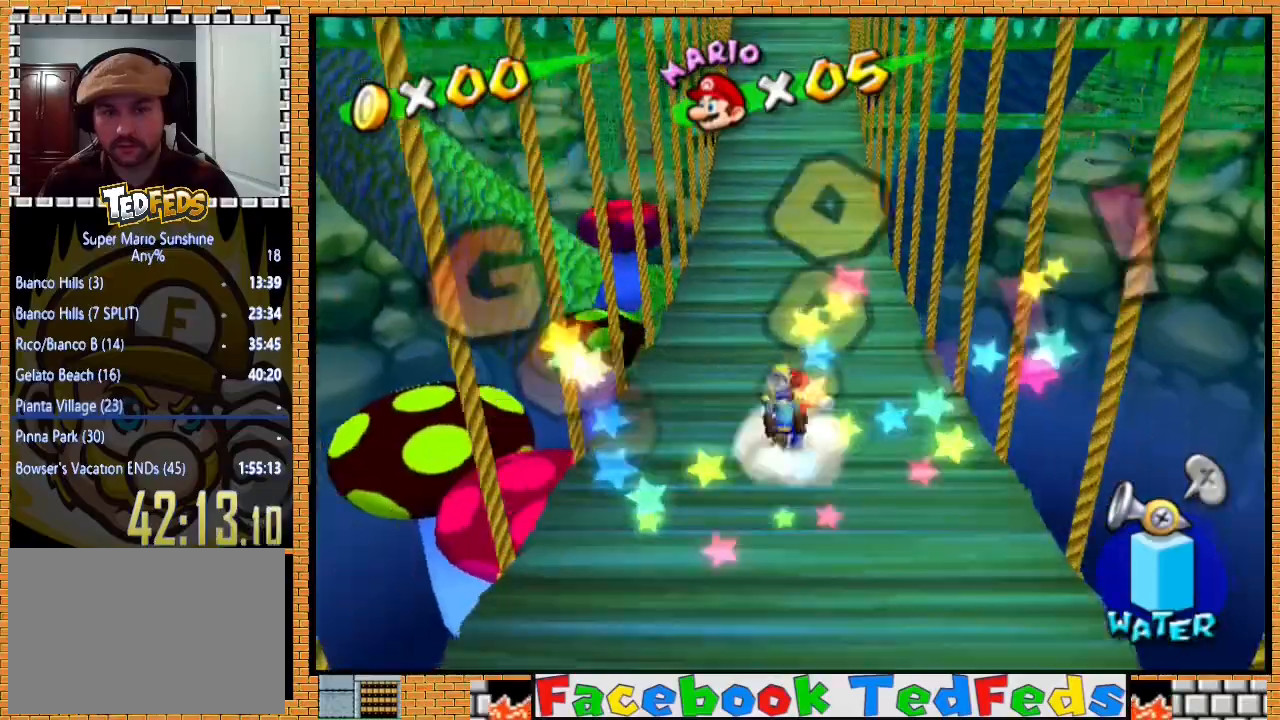
{"buttons": [], "left_stick": "up", "right_stick": "center", "events": [[67, "A", "up"], [67, "X", "up"]]}
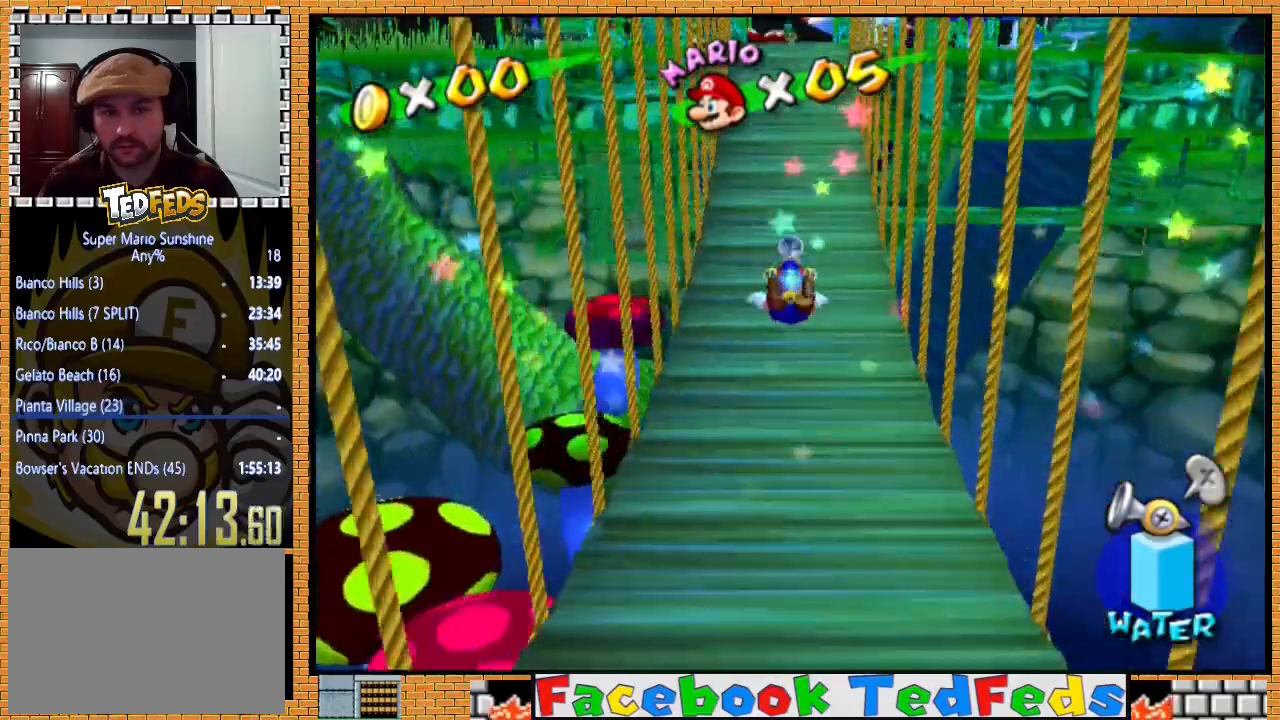
{"buttons": ["A"], "left_stick": "up", "right_stick": "center", "events": [[400, "A", "down"]]}
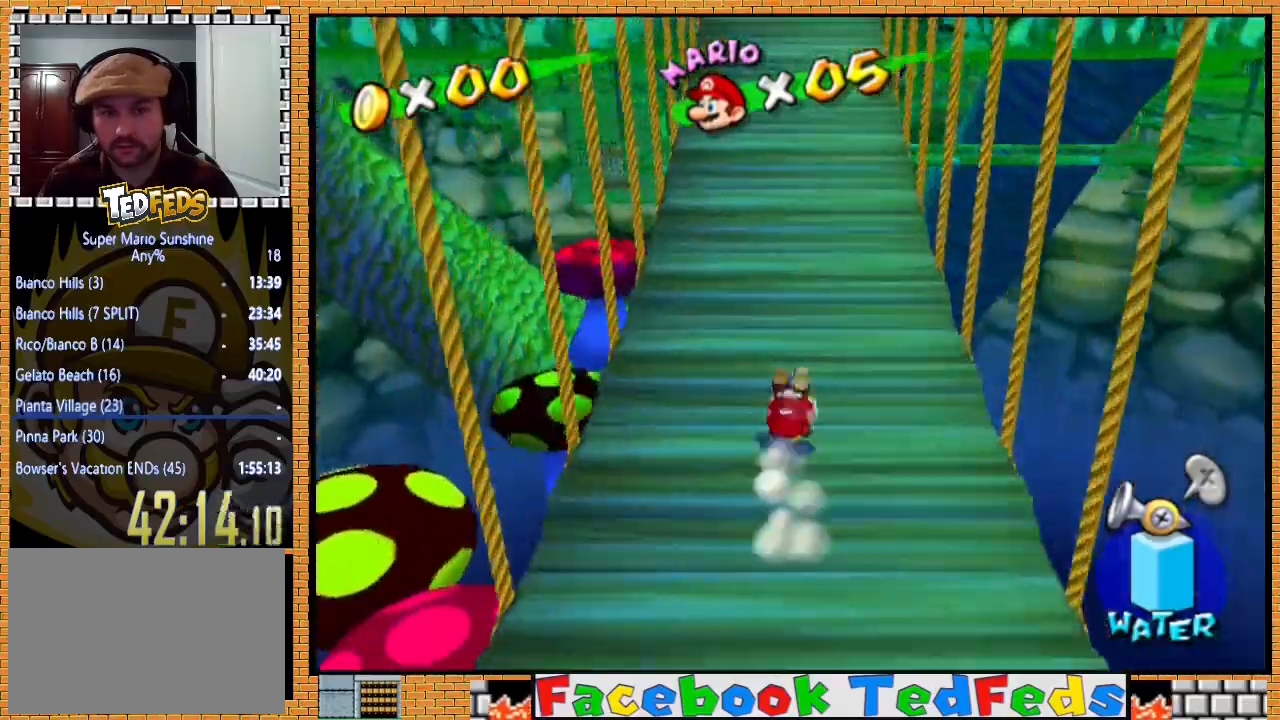
{"buttons": ["A", "X"], "left_stick": "up", "right_stick": "center", "events": [[33, "A", "up"], [467, "A", "down"], [500, "X", "down"]]}
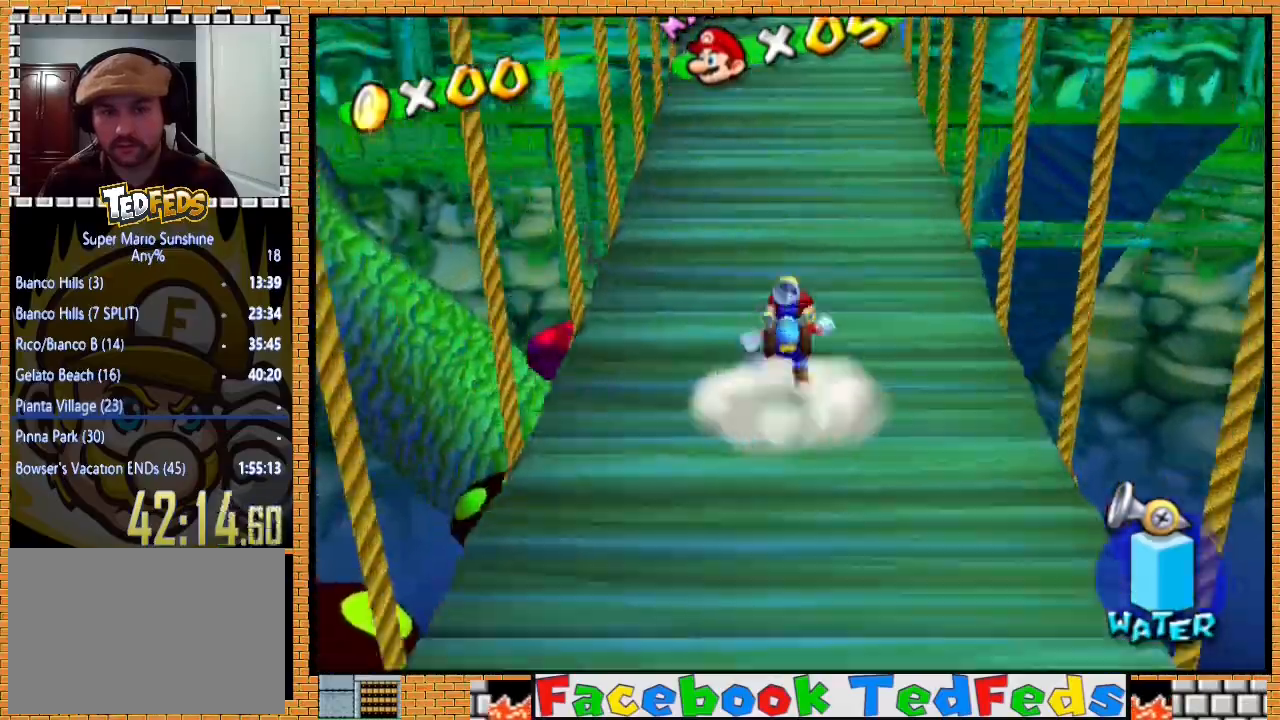
{"buttons": ["A"], "left_stick": "up", "right_stick": "center", "events": [[67, "X", "up"], [133, "A", "up"], [500, "A", "down"]]}
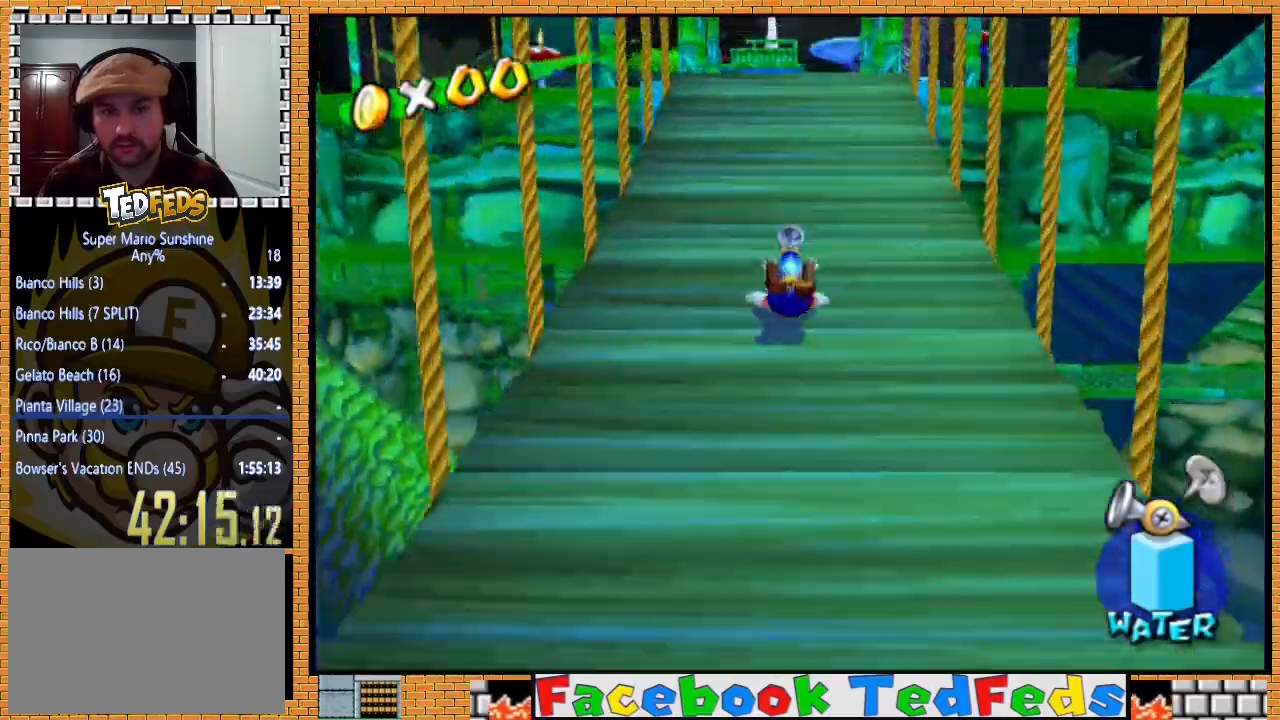
{"buttons": ["A", "X"], "left_stick": "up", "right_stick": "center", "events": [[133, "A", "up"], [500, "A", "down"], [500, "X", "down"]]}
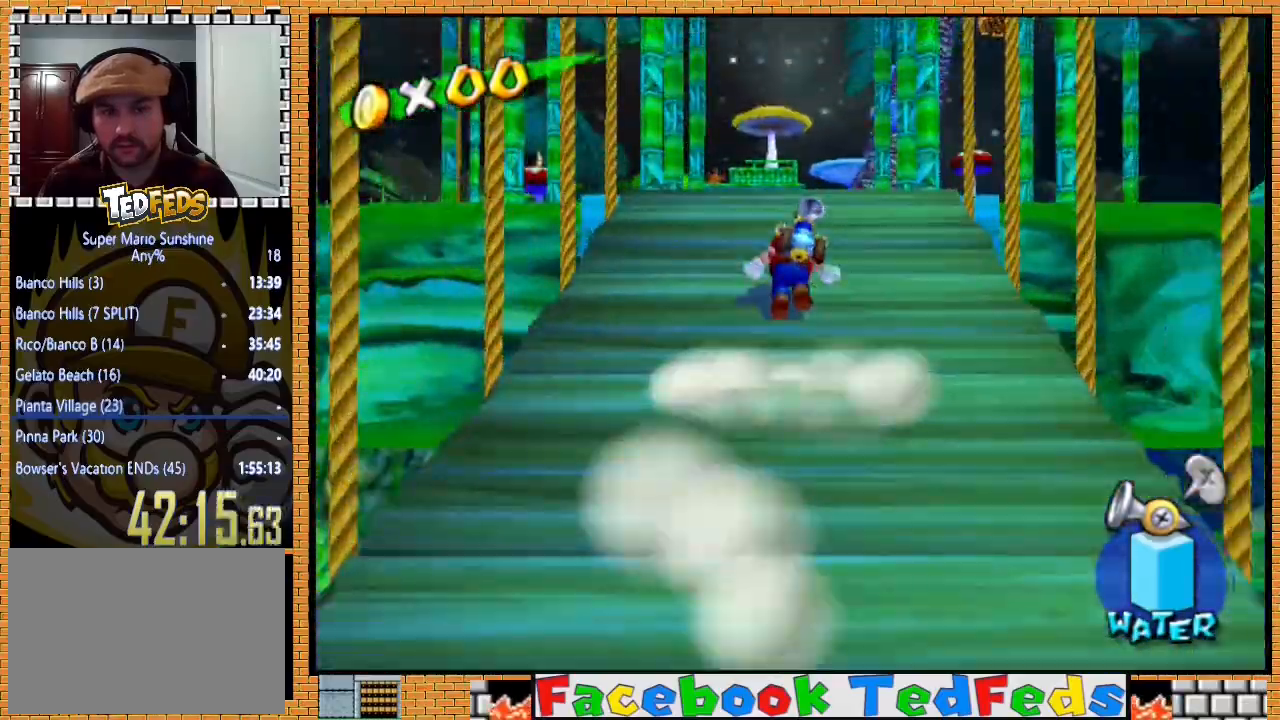
{"buttons": ["A", "X"], "left_stick": "up-left", "right_stick": "center", "events": [[500, "left_stick", "up-left"]]}
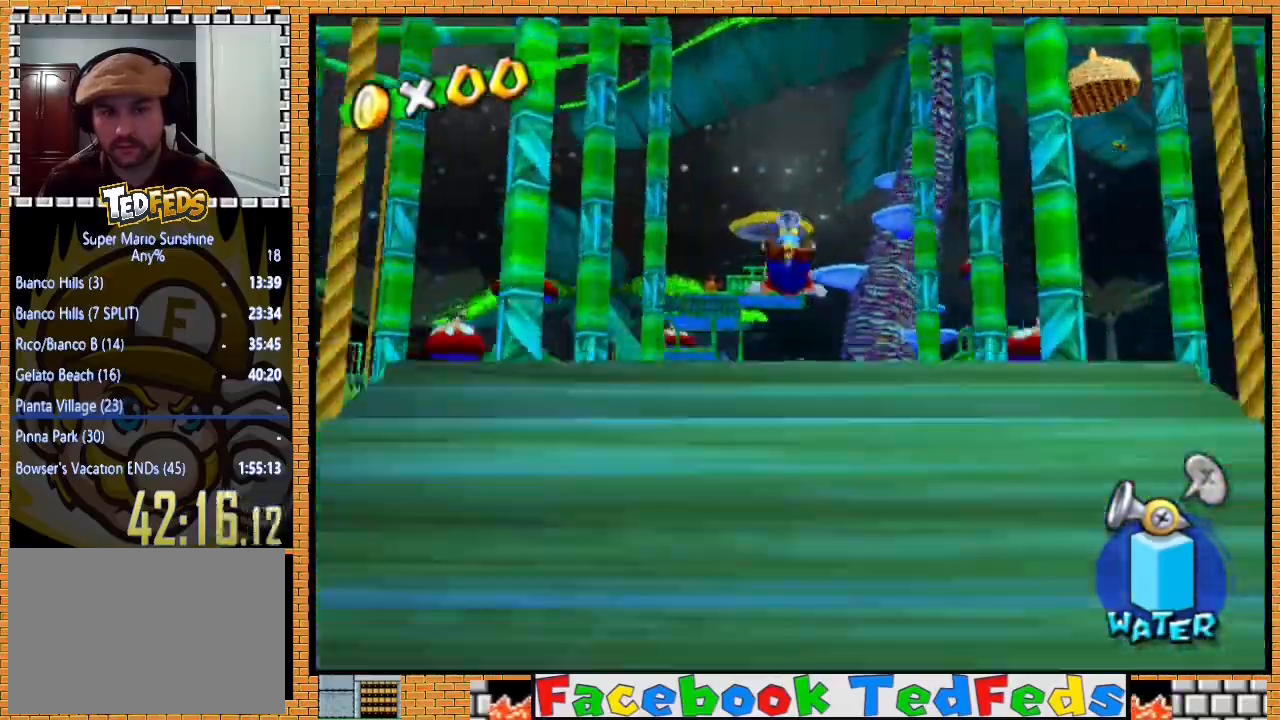
{"buttons": ["A"], "left_stick": "up-left", "right_stick": "center", "events": [[67, "X", "up"], [100, "A", "up"], [400, "A", "down"]]}
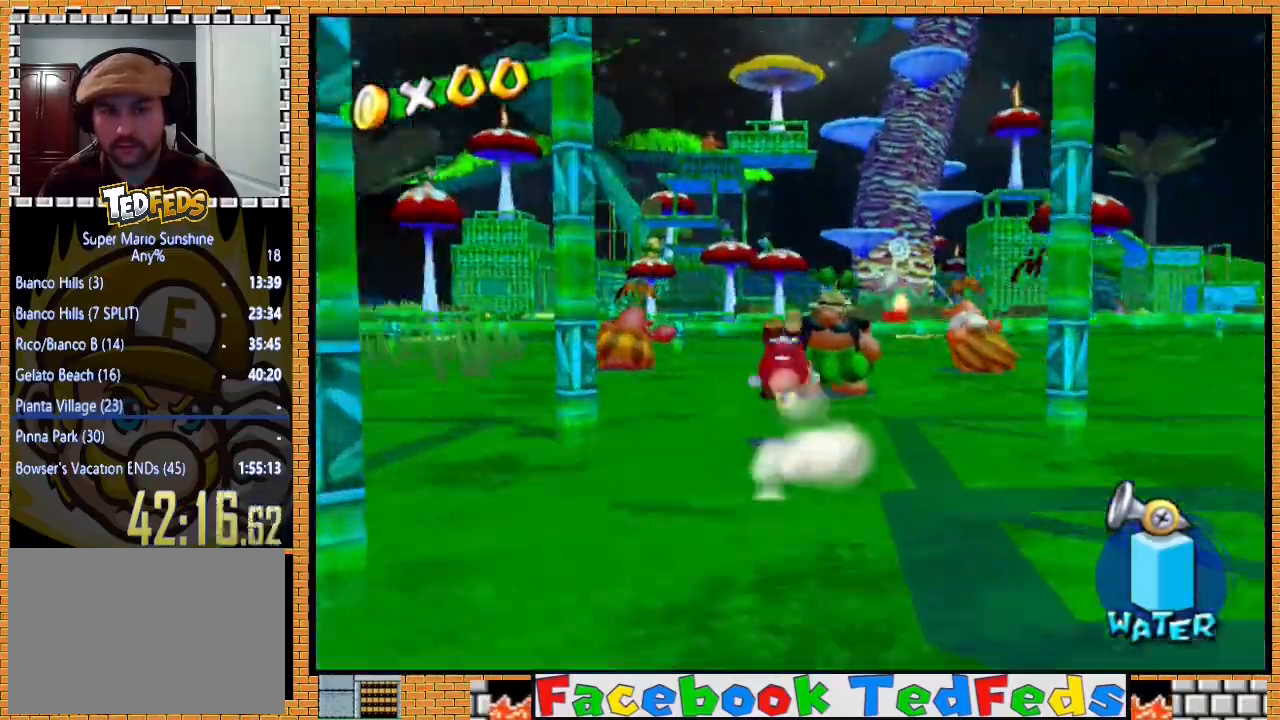
{"buttons": [], "left_stick": "up", "right_stick": "center", "events": [[300, "A", "up"], [333, "left_stick", "up"]]}
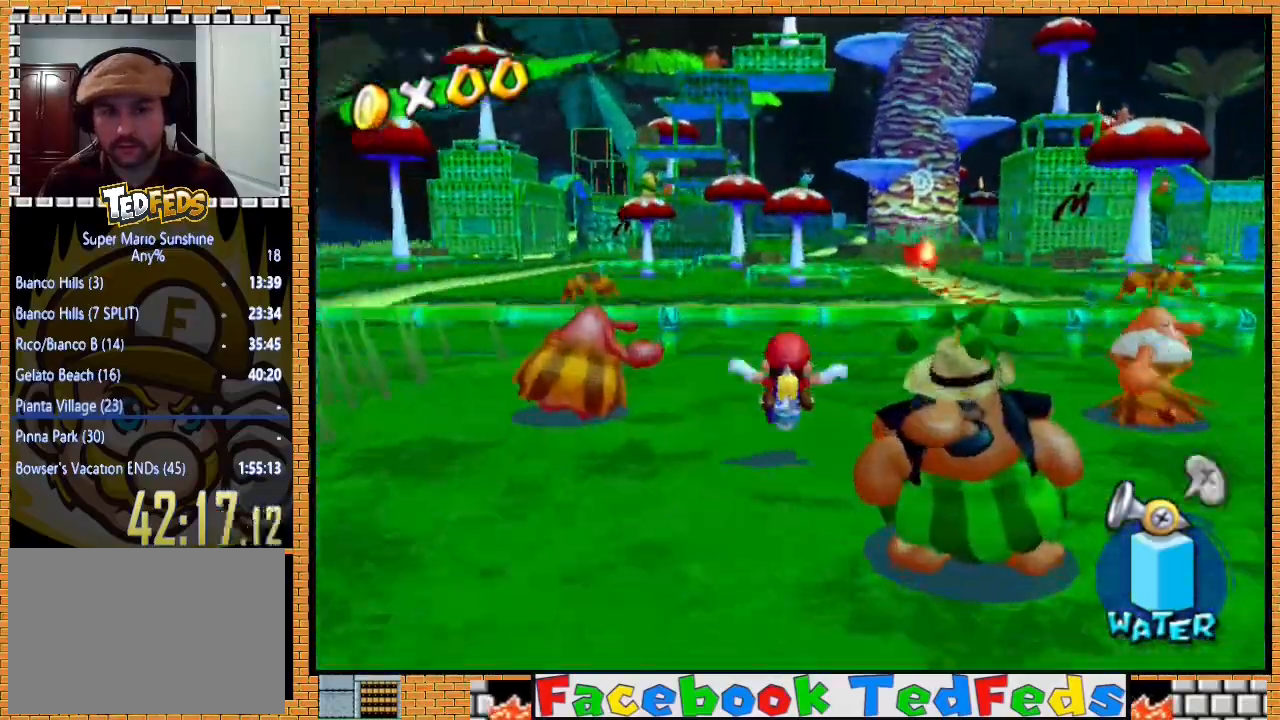
{"buttons": ["A", "X"], "left_stick": "up", "right_stick": "center", "events": [[100, "A", "down"], [100, "X", "down"]]}
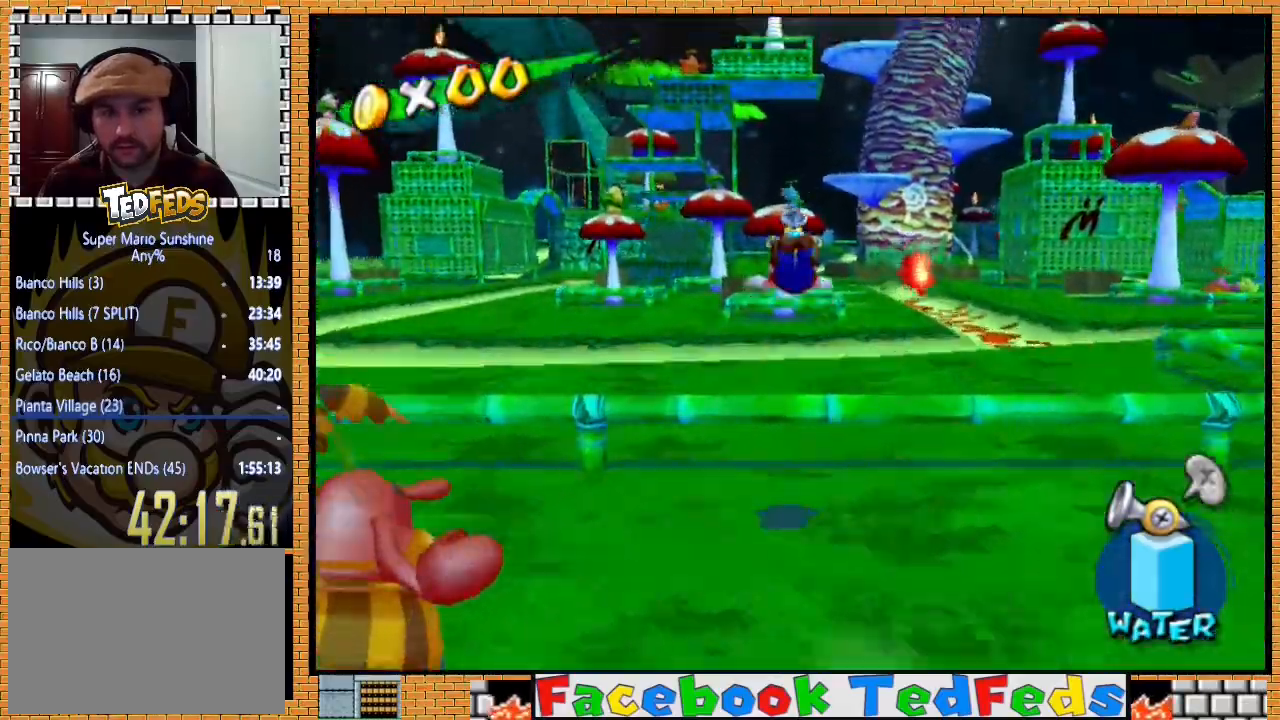
{"buttons": [], "left_stick": "up", "right_stick": "center", "events": [[67, "X", "up"], [133, "A", "up"]]}
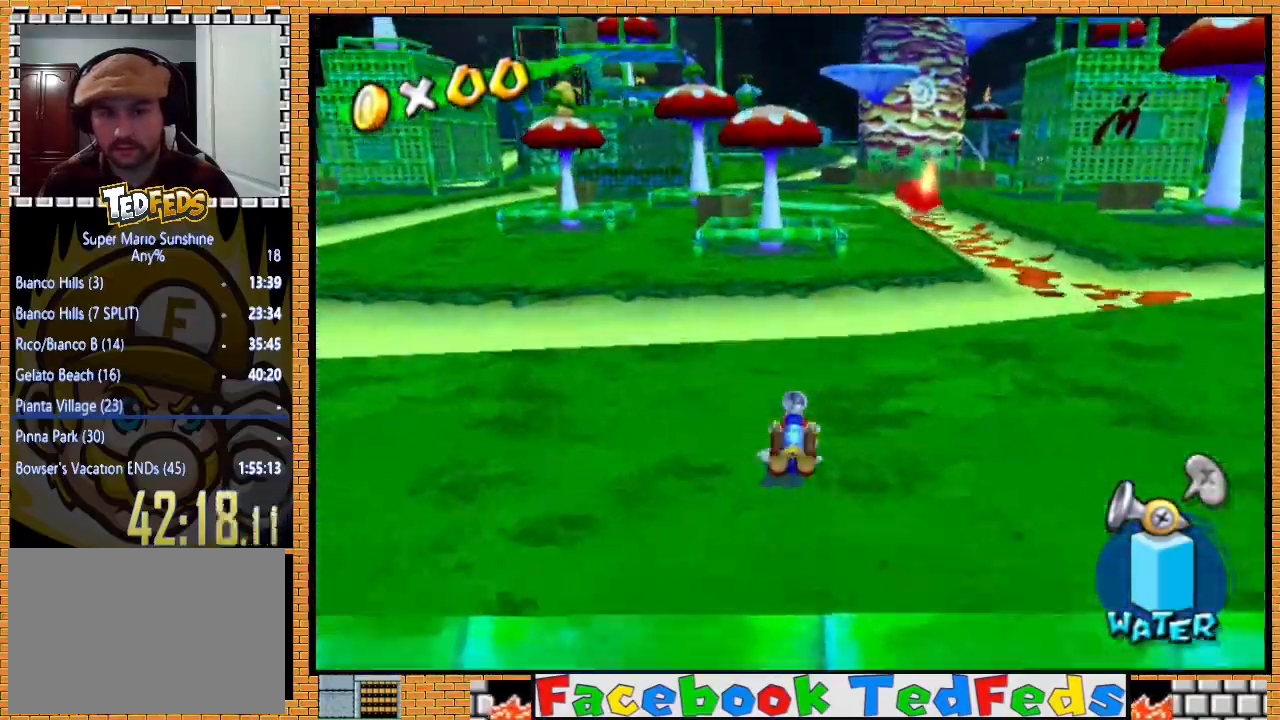
{"buttons": [], "left_stick": "up", "right_stick": "center", "events": [[33, "A", "down"], [267, "A", "up"]]}
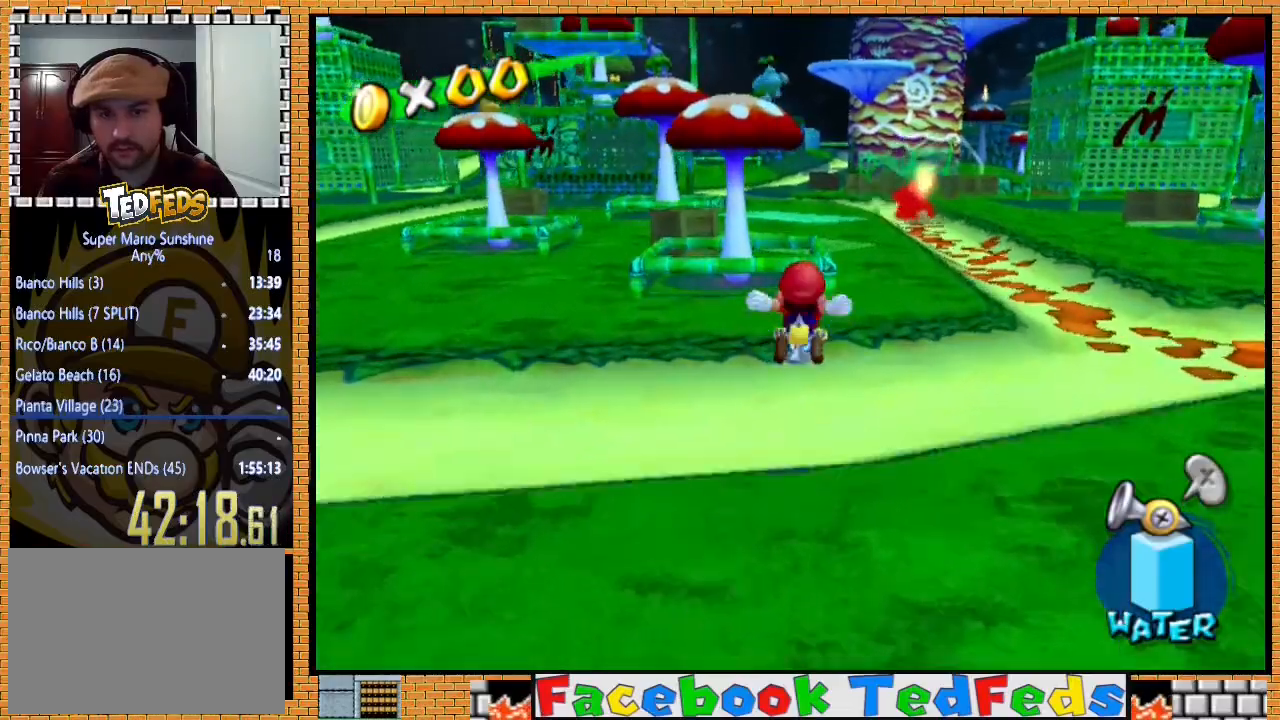
{"buttons": ["R2"], "left_stick": "up", "right_stick": "center", "events": [[133, "R2", "down"]]}
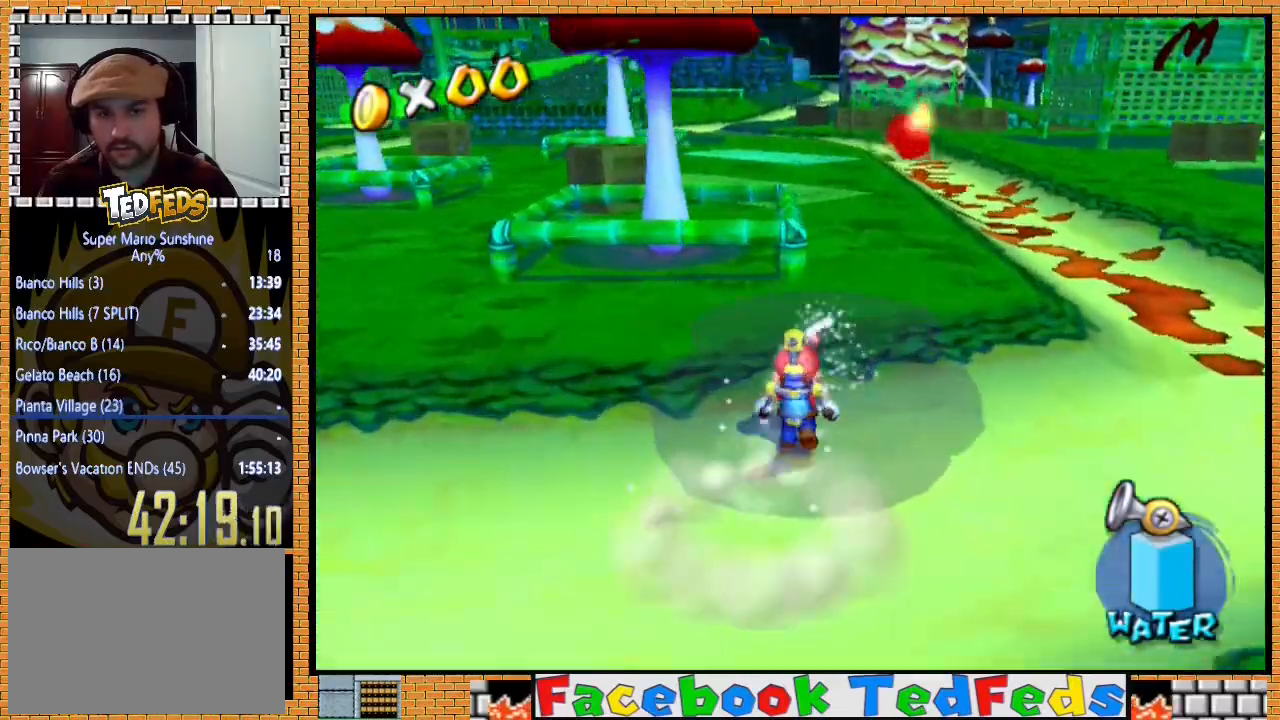
{"buttons": [], "left_stick": "up", "right_stick": "center", "events": [[267, "R2", "up"], [333, "X", "down"], [467, "X", "up"]]}
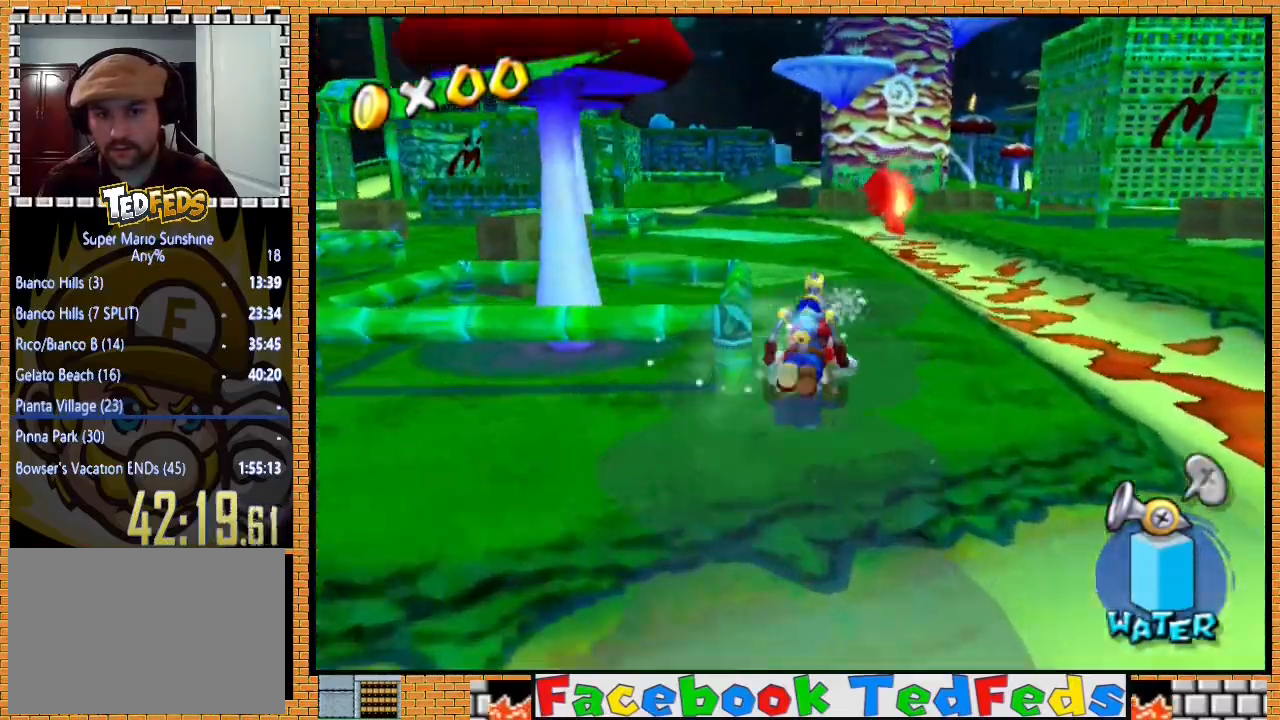
{"buttons": [], "left_stick": "up", "right_stick": "center", "events": []}
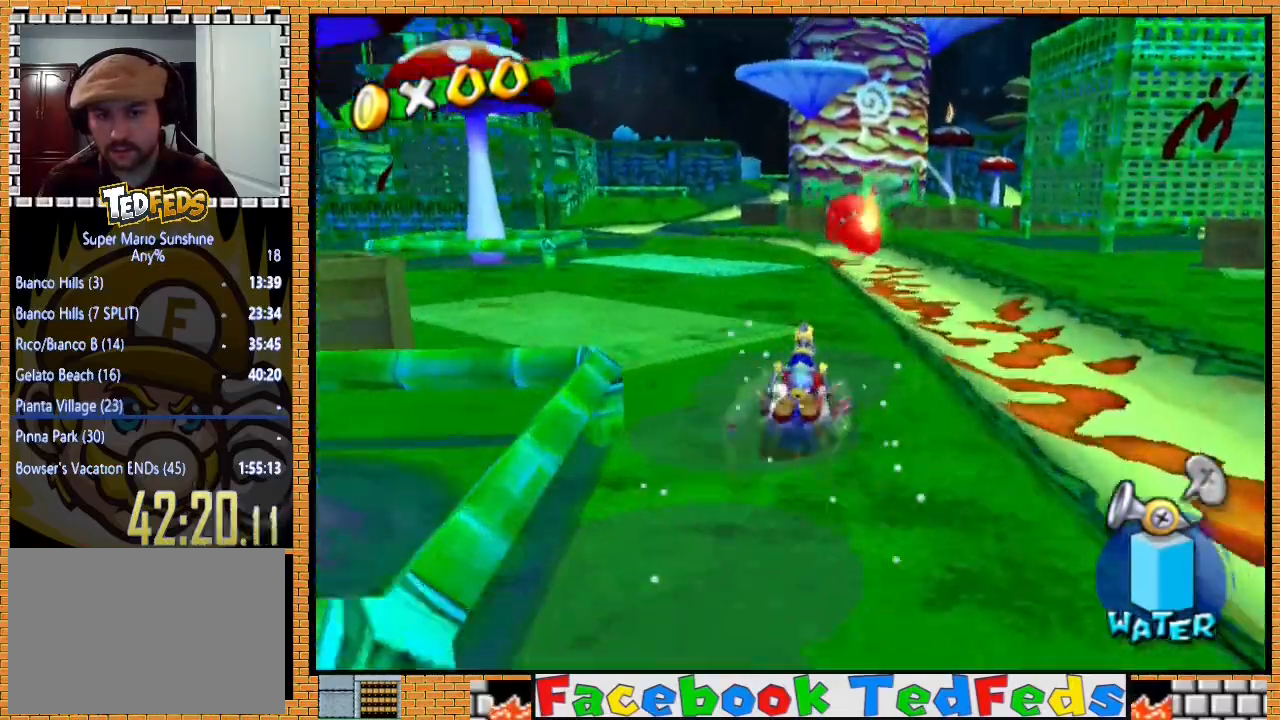
{"buttons": [], "left_stick": "up", "right_stick": "center", "events": []}
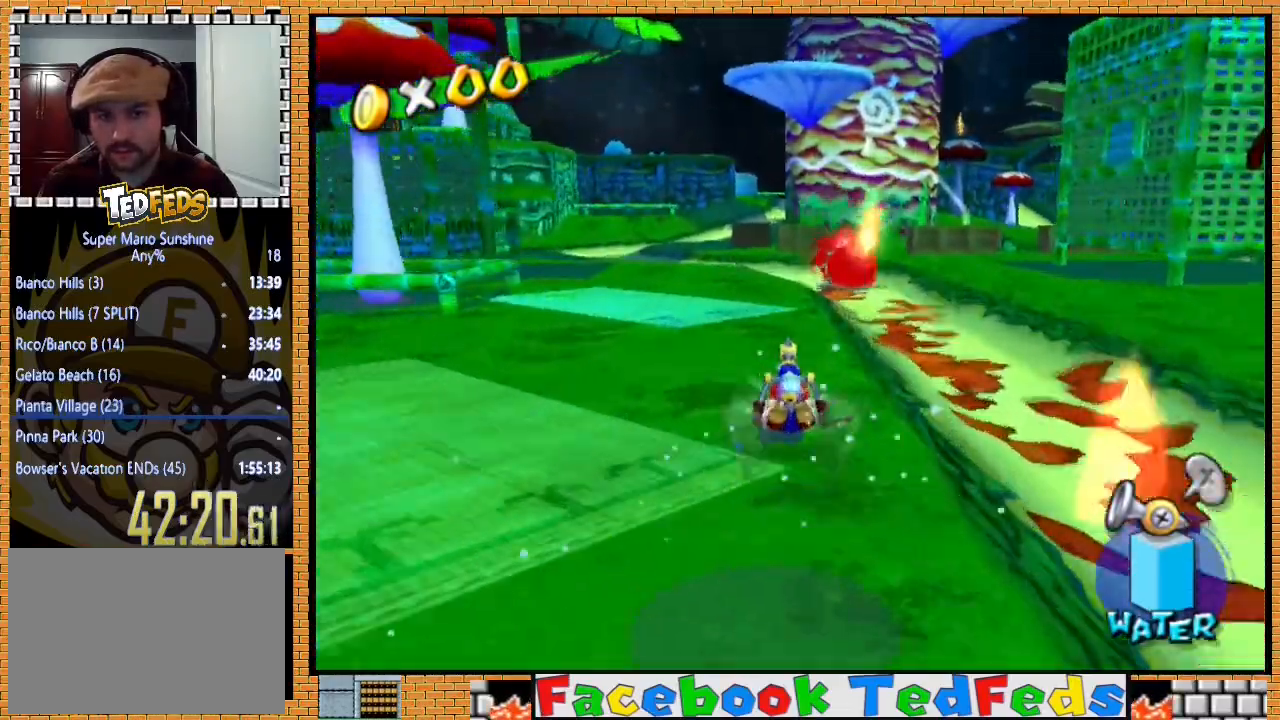
{"buttons": [], "left_stick": "up", "right_stick": "center", "events": [[333, "A", "down"], [433, "A", "up"]]}
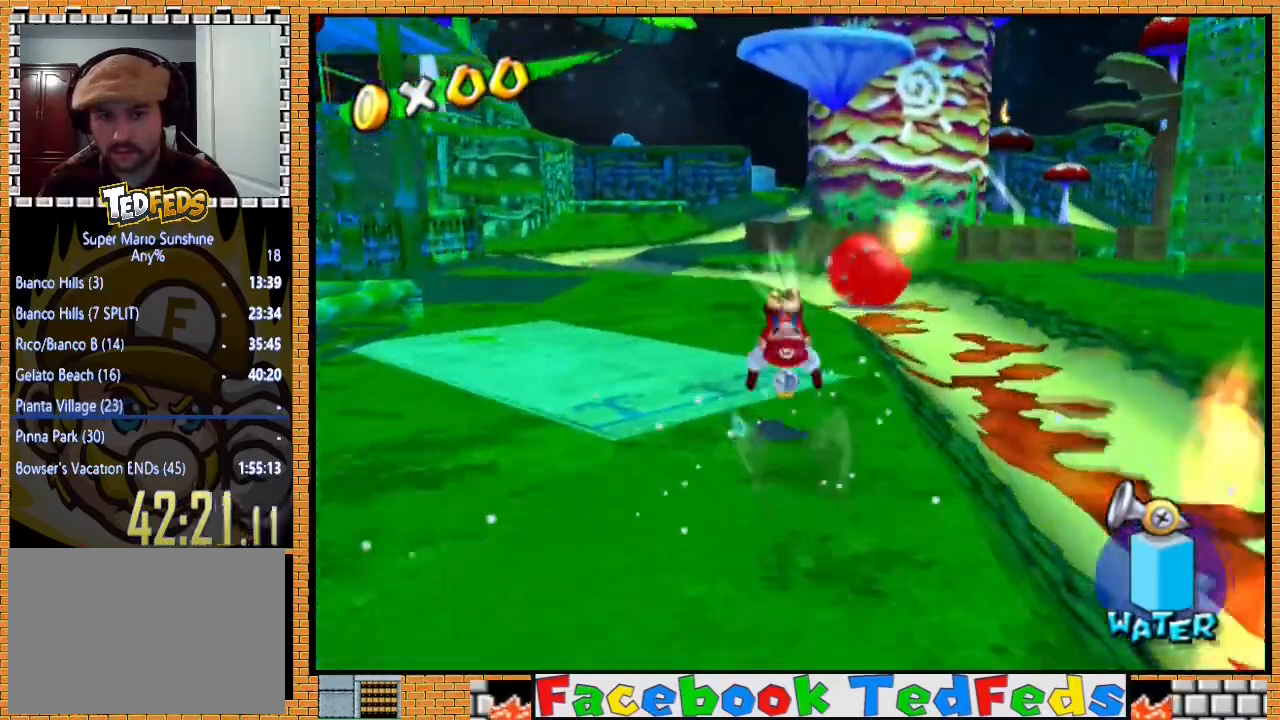
{"buttons": ["A"], "left_stick": "up", "right_stick": "center", "events": [[467, "A", "down"]]}
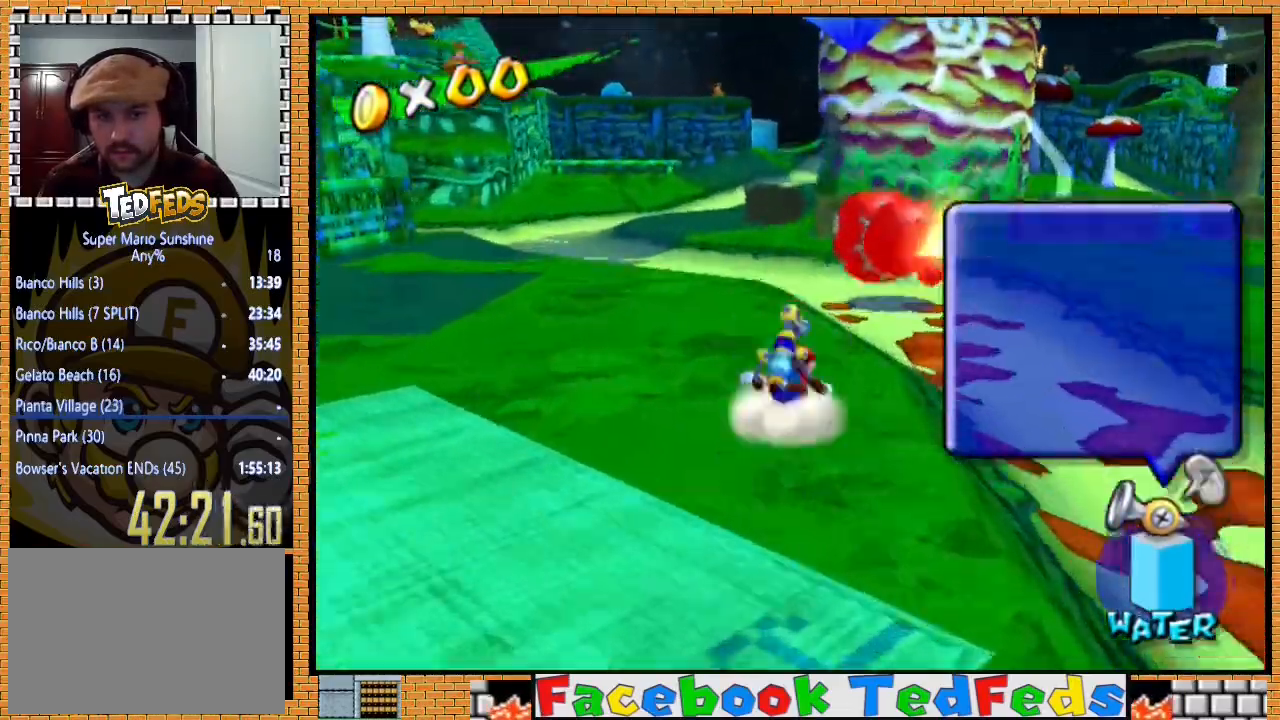
{"buttons": ["R2"], "left_stick": "down", "right_stick": "center", "events": [[33, "A", "up"], [33, "R2", "down"], [67, "left_stick", "center"], [167, "A", "down"], [167, "left_stick", "down-left"], [233, "left_stick", "down"], [333, "A", "up"], [367, "A", "down"], [500, "A", "up"]]}
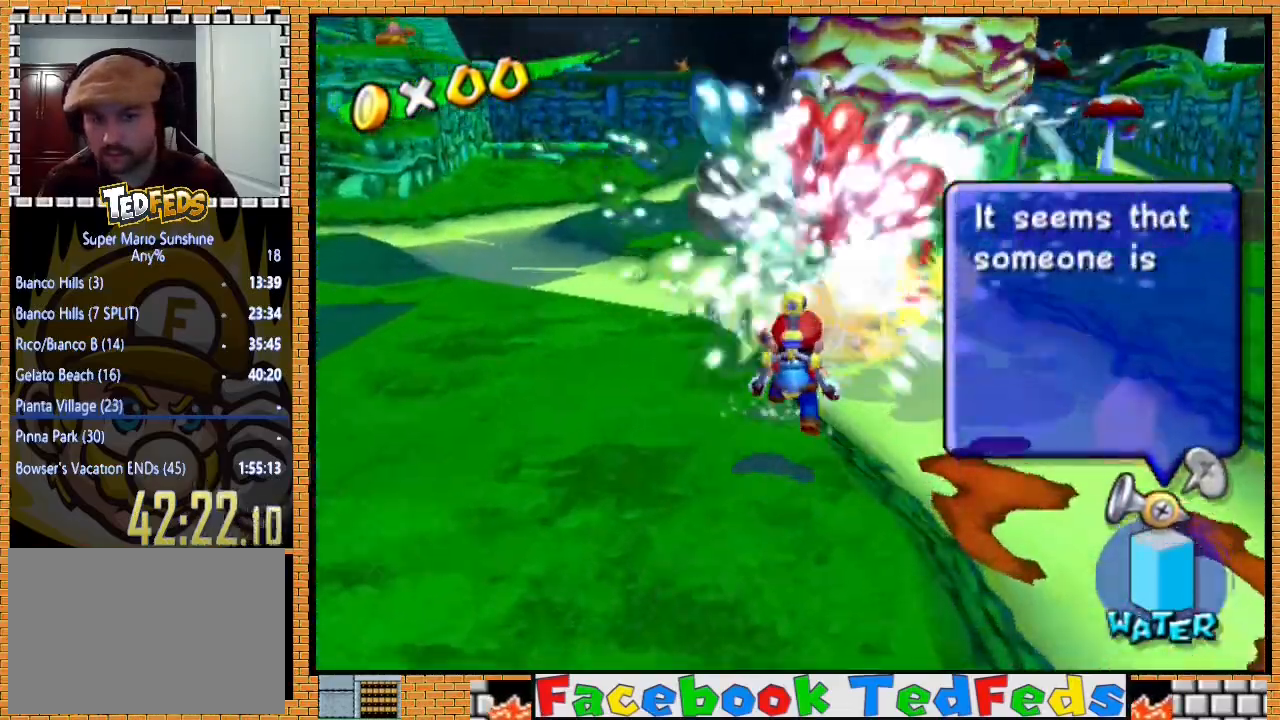
{"buttons": ["R2"], "left_stick": "up-left", "right_stick": "center", "events": [[33, "left_stick", "down-left"], [67, "A", "down"], [100, "A", "up"], [200, "A", "down"], [200, "R2", "up"], [233, "R2", "down"], [267, "left_stick", "up-left"], [300, "A", "up"], [367, "A", "down"], [467, "A", "up"]]}
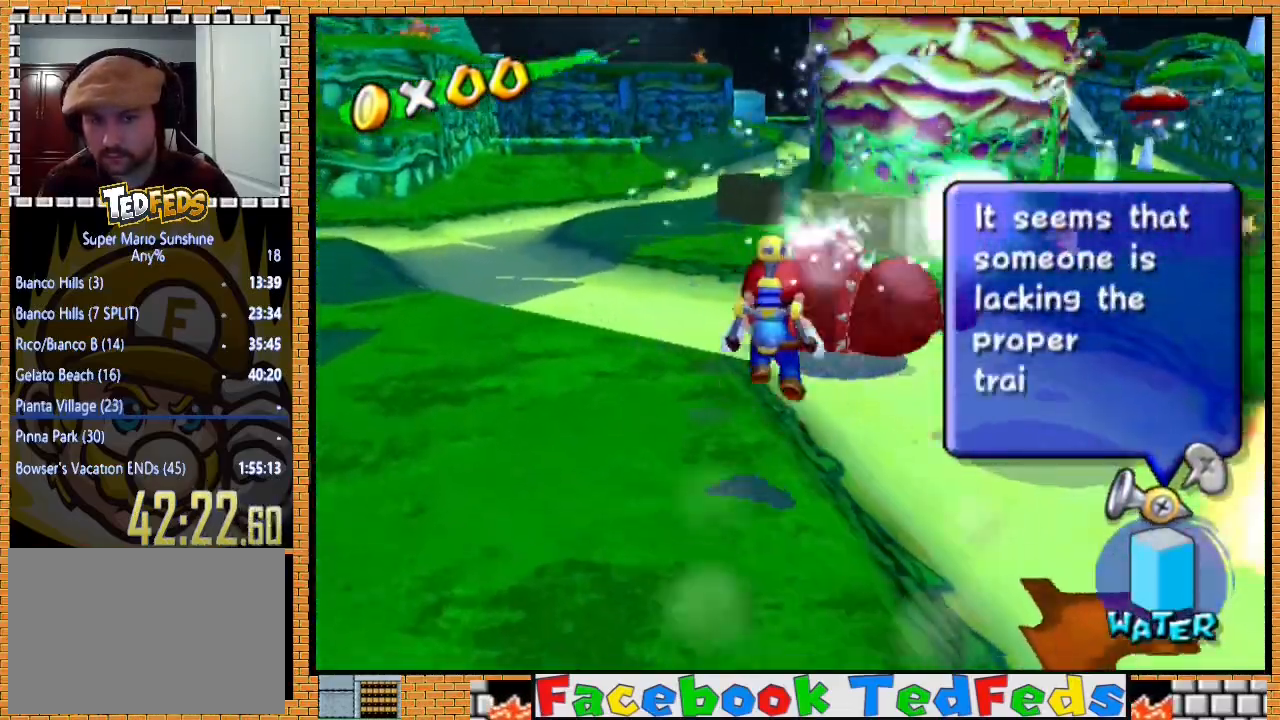
{"buttons": [], "left_stick": "up-left", "right_stick": "center", "events": [[67, "A", "down"], [100, "A", "up"], [233, "R2", "up"]]}
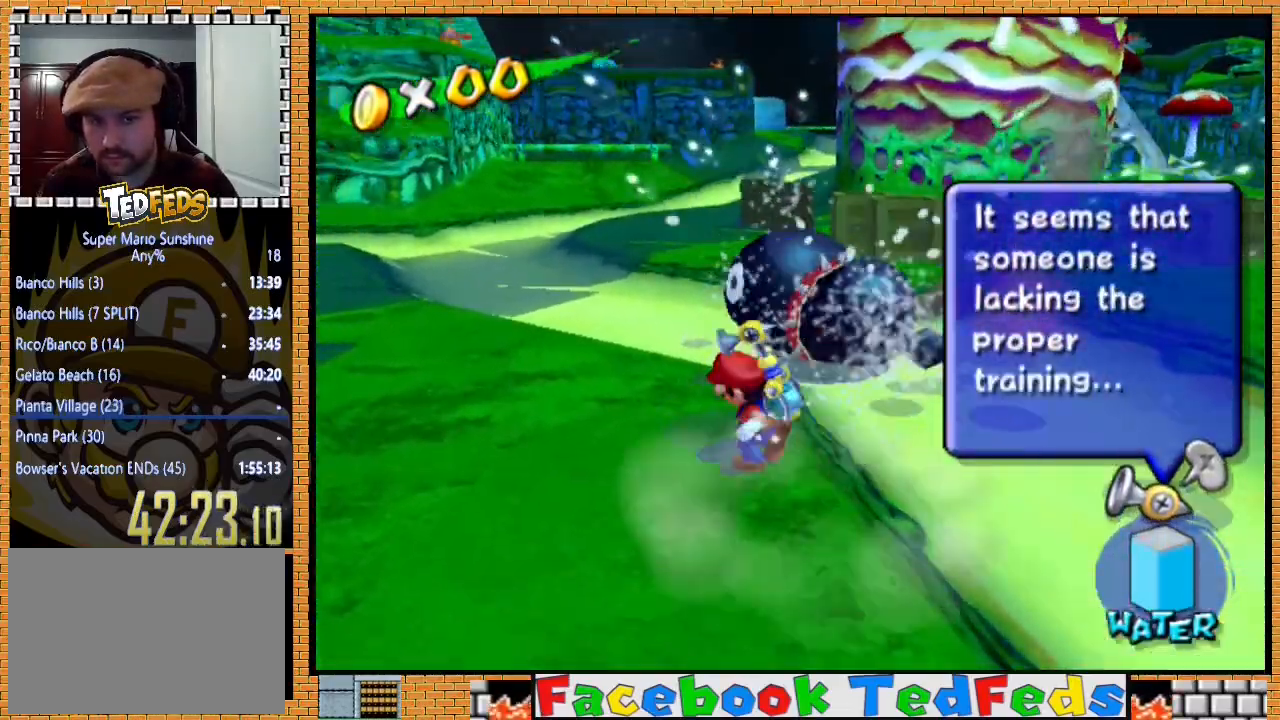
{"buttons": [], "left_stick": "up", "right_stick": "center", "events": [[500, "left_stick", "up"]]}
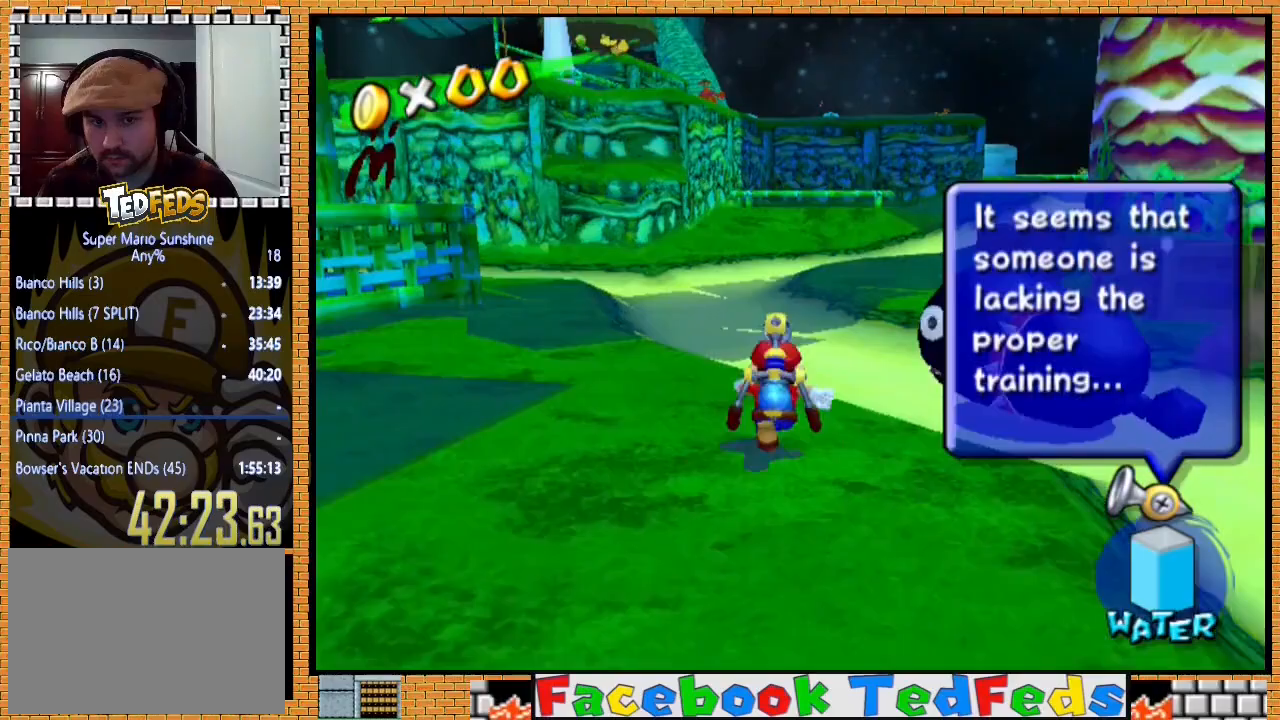
{"buttons": [], "left_stick": "up-right", "right_stick": "center", "events": [[333, "left_stick", "up-right"]]}